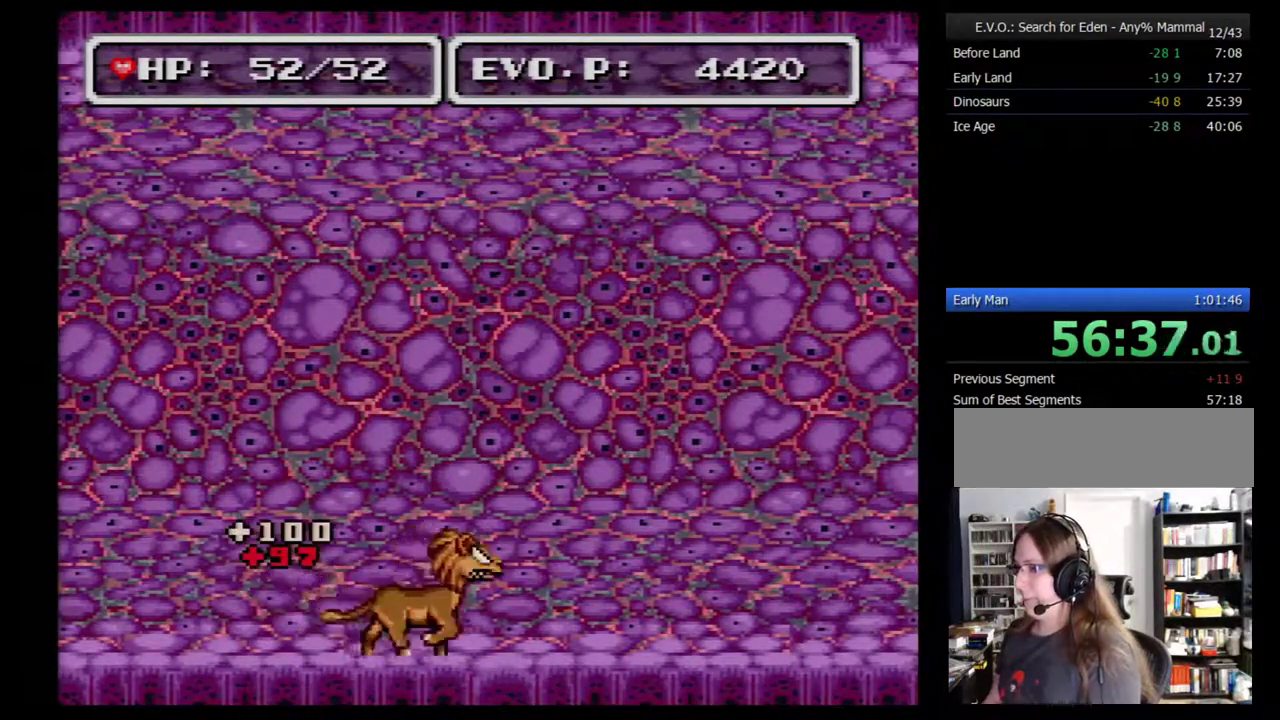
Gameplay with a controller (Nintendo layout); each line is a JSON object with the inputs held at the frame after it. "events" lists button and stick changes between this image and that frame as [ms after this image, input, new state], when the widget could be followed in between. Not read: L3 R3.
{"buttons": ["B", "DPAD_RIGHT"], "events": [[133, "B", "down"]]}
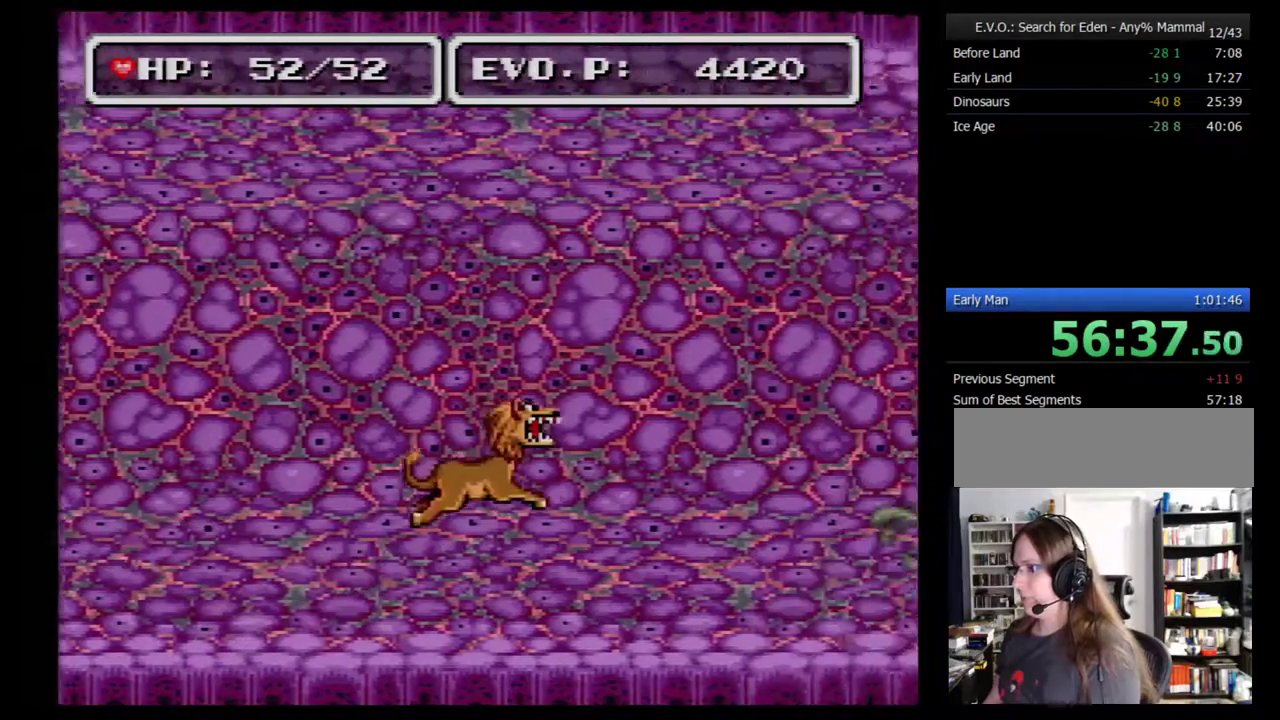
{"buttons": [], "events": [[150, "Y", "down"], [283, "B", "up"], [350, "DPAD_RIGHT", "up"], [350, "Y", "up"]]}
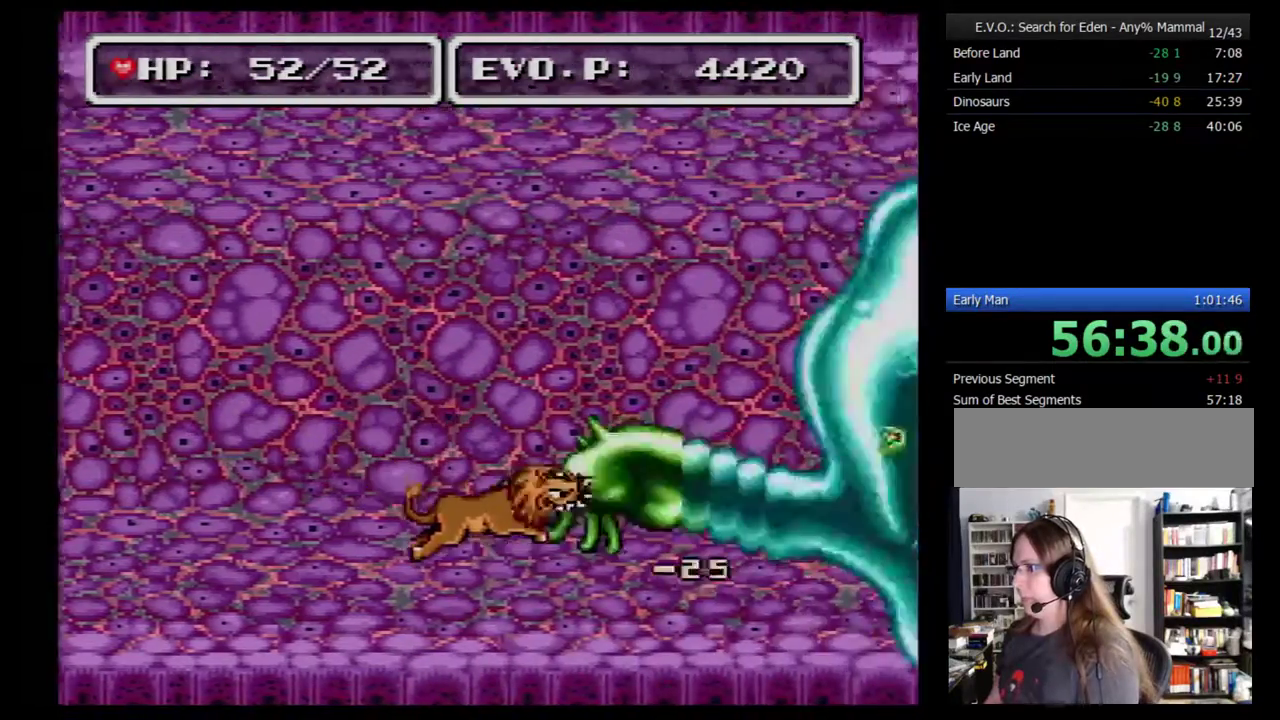
{"buttons": [], "events": [[333, "Y", "down"], [467, "Y", "up"]]}
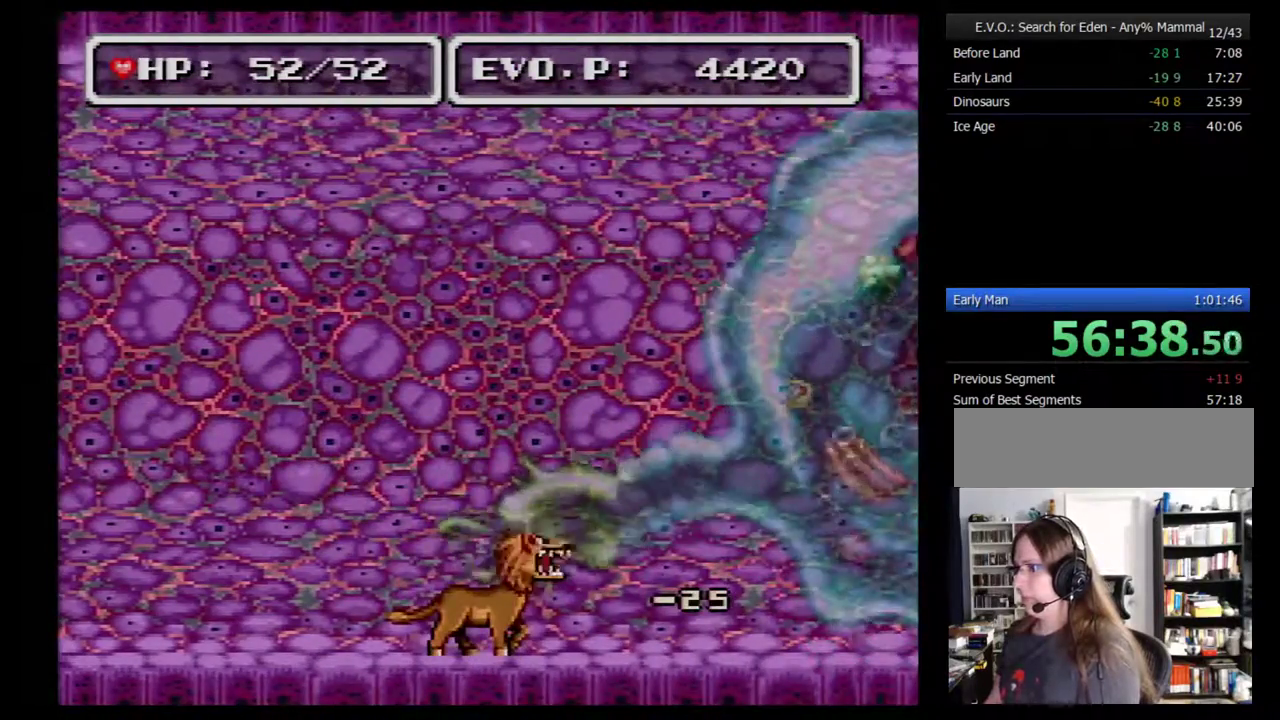
{"buttons": [], "events": [[367, "Y", "down"], [500, "Y", "up"]]}
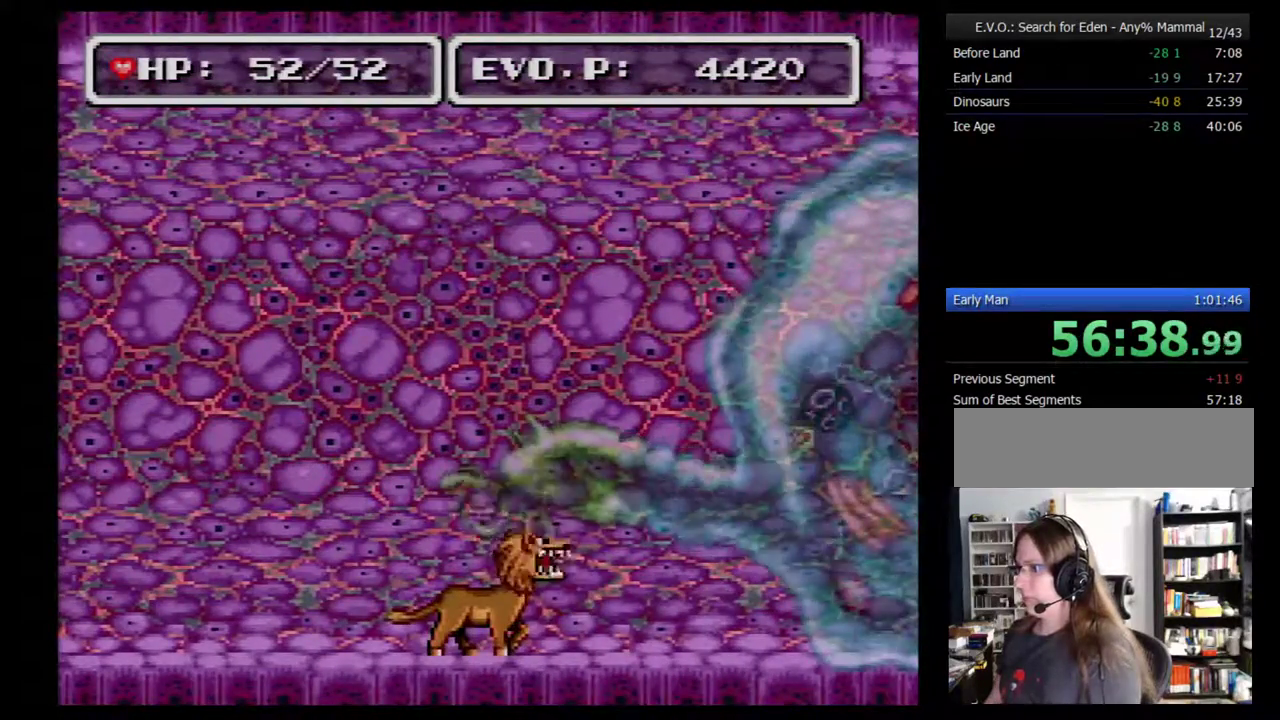
{"buttons": [], "events": [[50, "Y", "down"], [150, "Y", "up"]]}
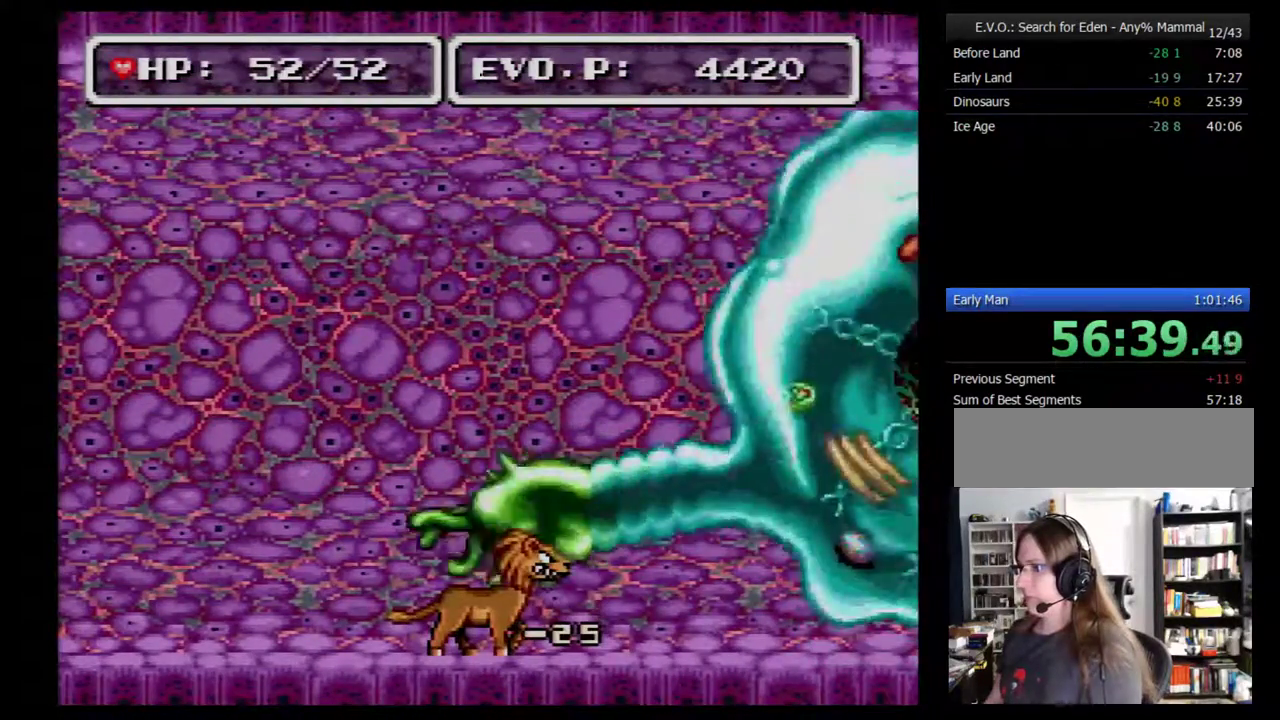
{"buttons": [], "events": []}
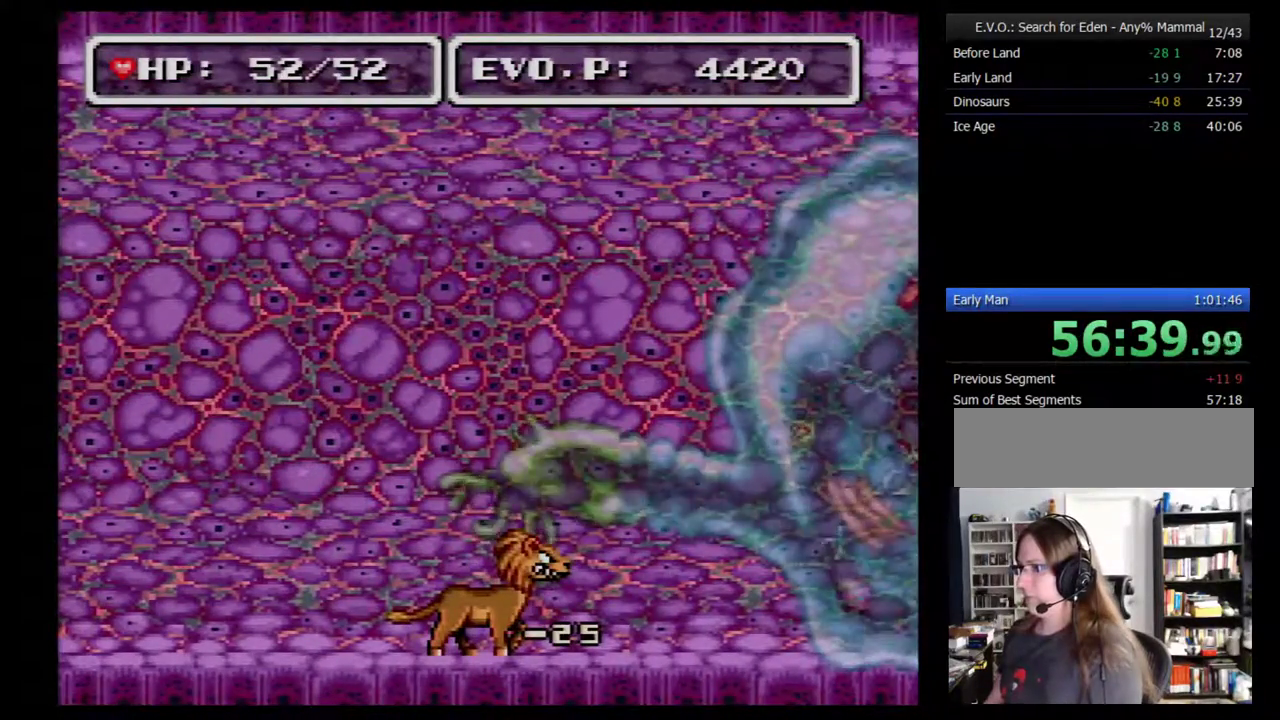
{"buttons": [], "events": [[50, "Y", "down"], [367, "Y", "up"]]}
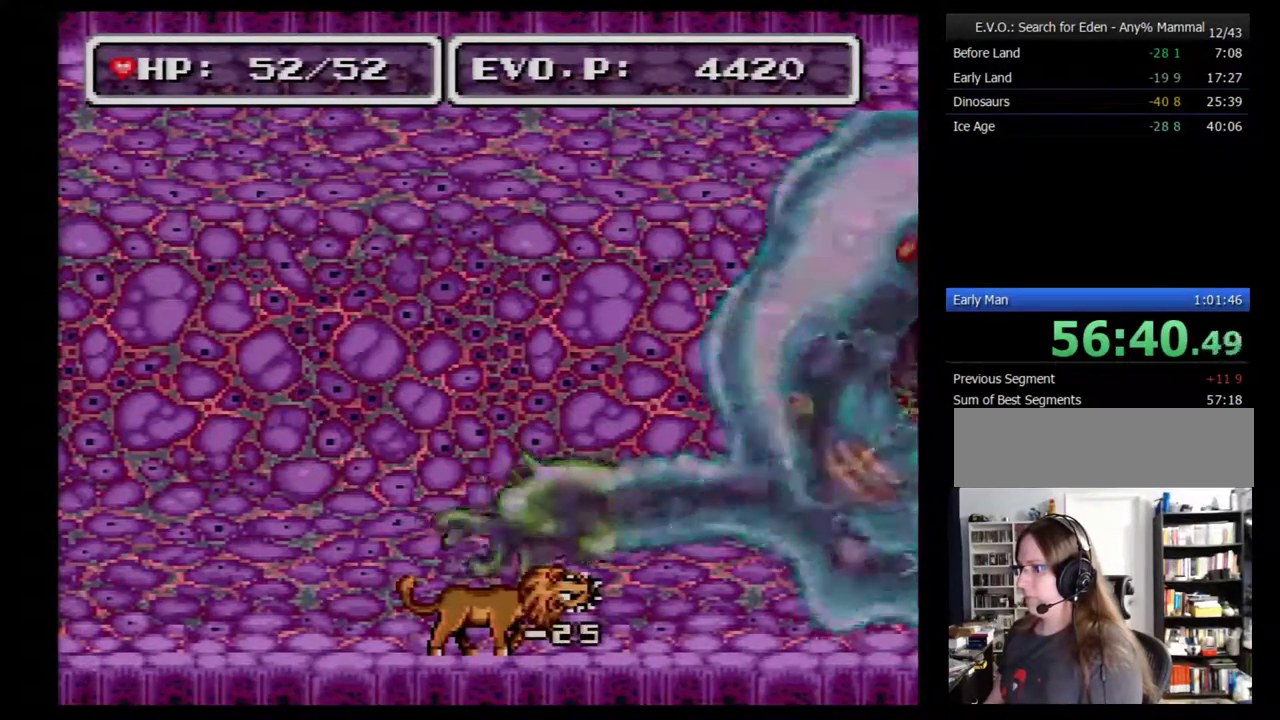
{"buttons": [], "events": []}
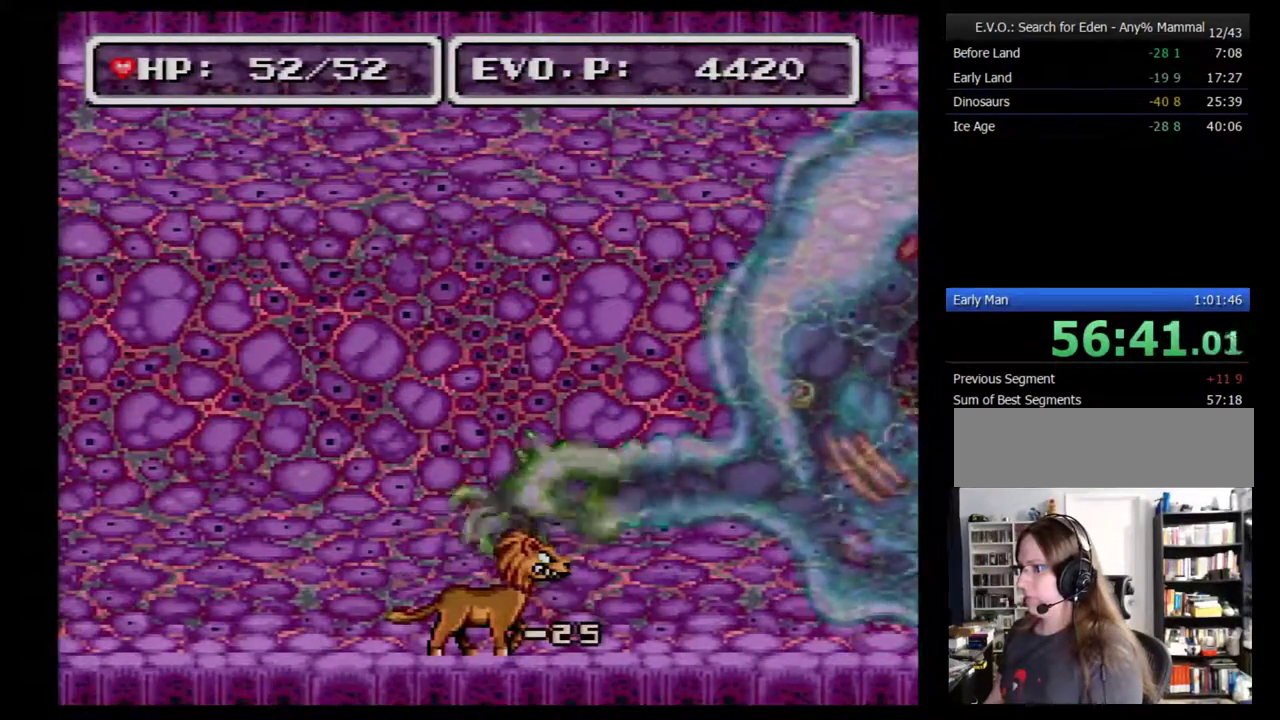
{"buttons": ["DPAD_RIGHT"], "events": [[183, "DPAD_RIGHT", "down"]]}
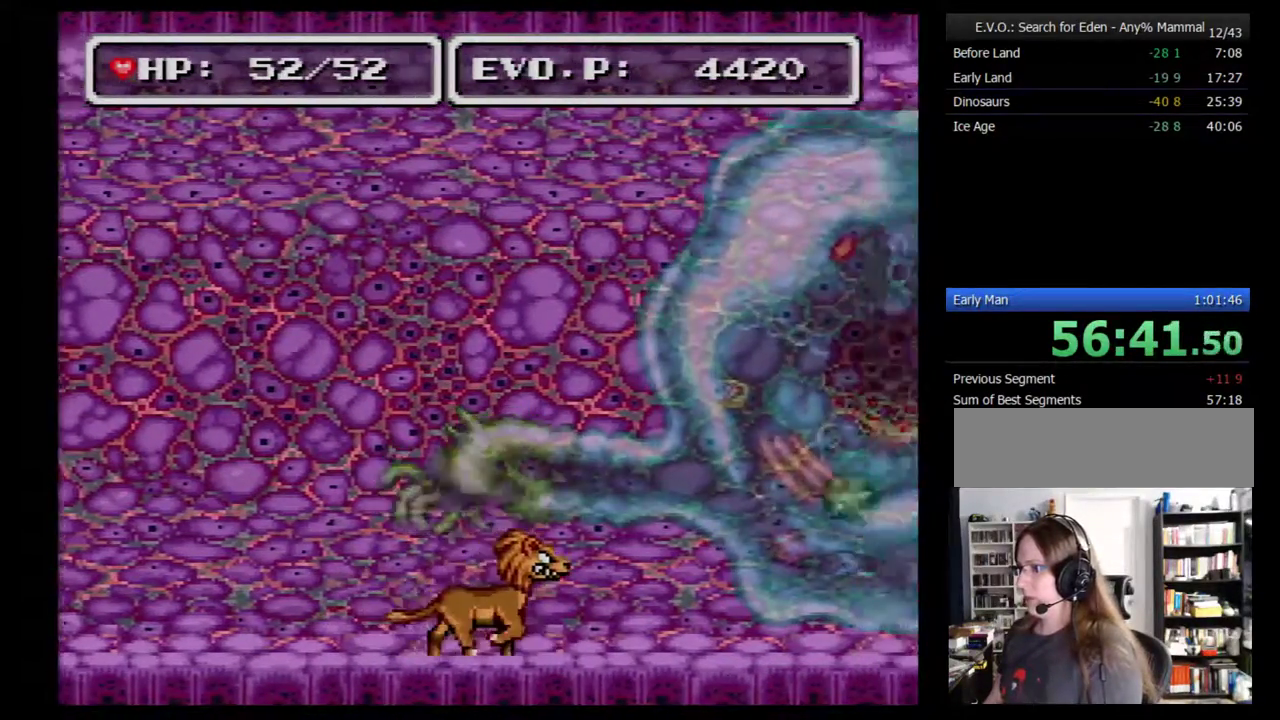
{"buttons": [], "events": [[50, "DPAD_RIGHT", "up"]]}
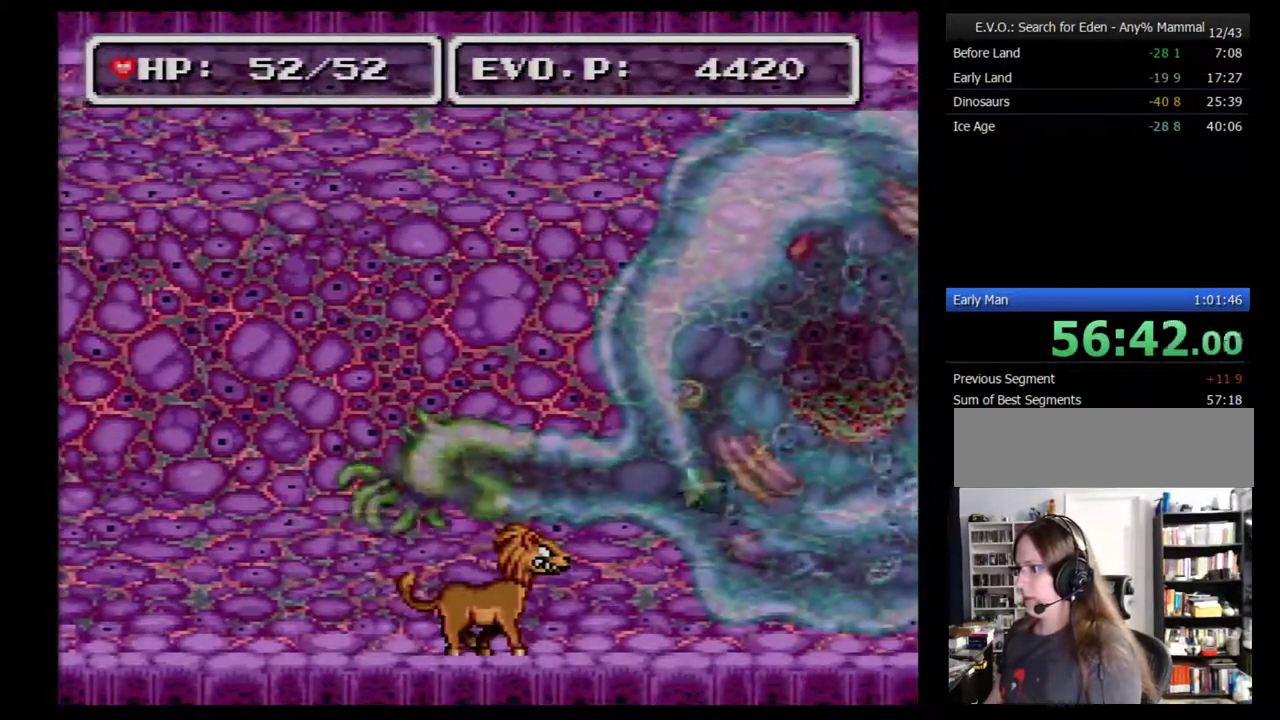
{"buttons": [], "events": []}
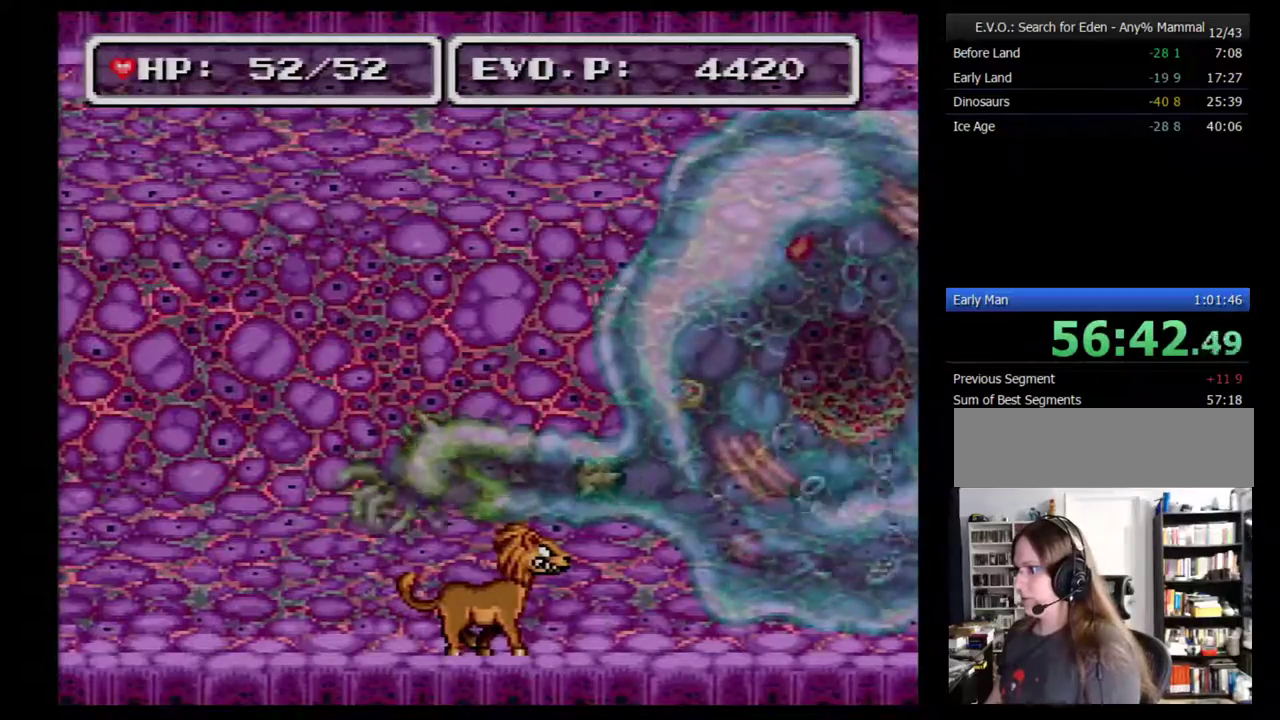
{"buttons": [], "events": [[17, "DPAD_LEFT", "down"], [367, "DPAD_LEFT", "up"]]}
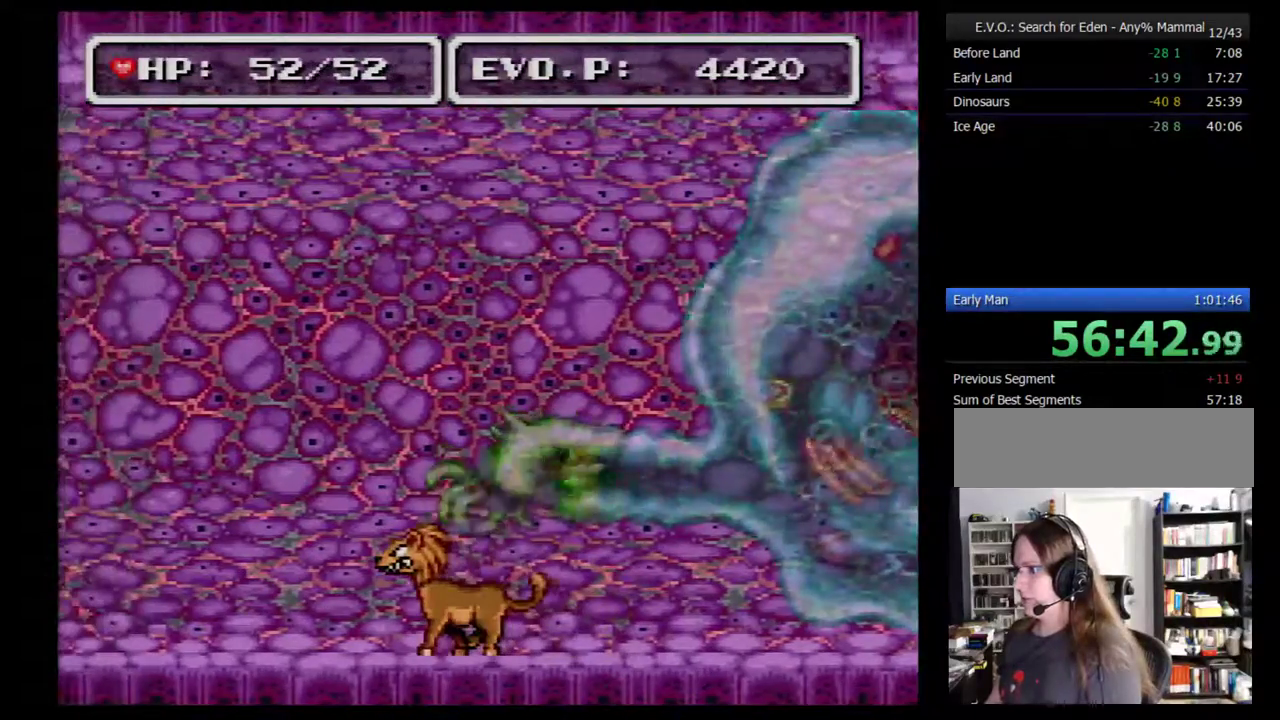
{"buttons": ["DPAD_LEFT"], "events": [[433, "DPAD_LEFT", "down"]]}
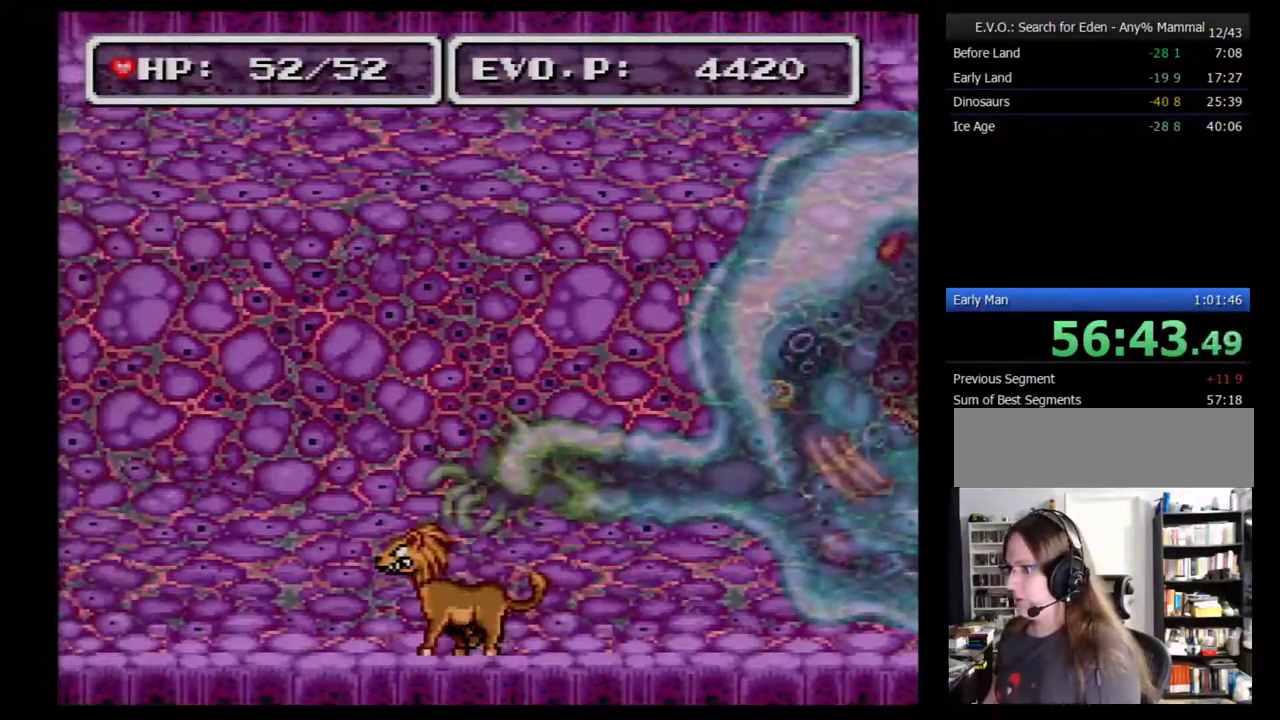
{"buttons": ["DPAD_LEFT"], "events": [[83, "DPAD_LEFT", "up"], [400, "DPAD_LEFT", "down"]]}
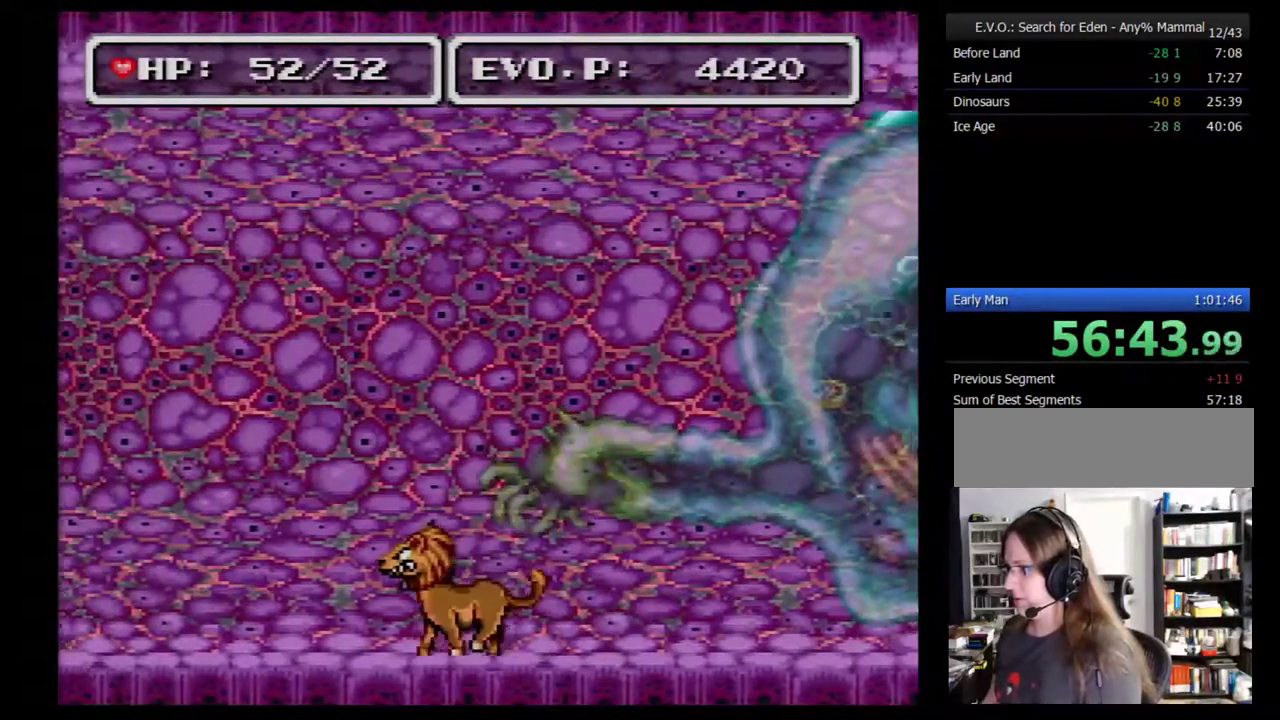
{"buttons": [], "events": [[83, "DPAD_LEFT", "up"]]}
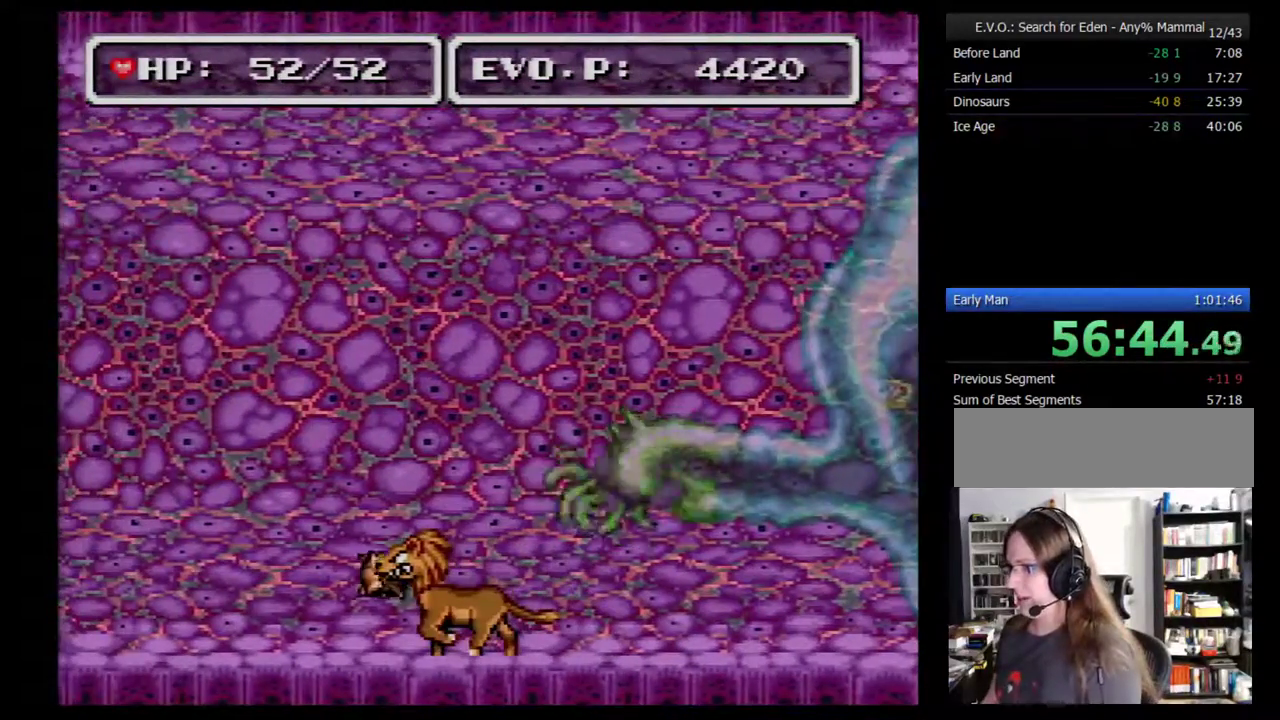
{"buttons": ["DPAD_LEFT"], "events": [[17, "DPAD_LEFT", "down"], [233, "DPAD_LEFT", "up"], [483, "DPAD_LEFT", "down"]]}
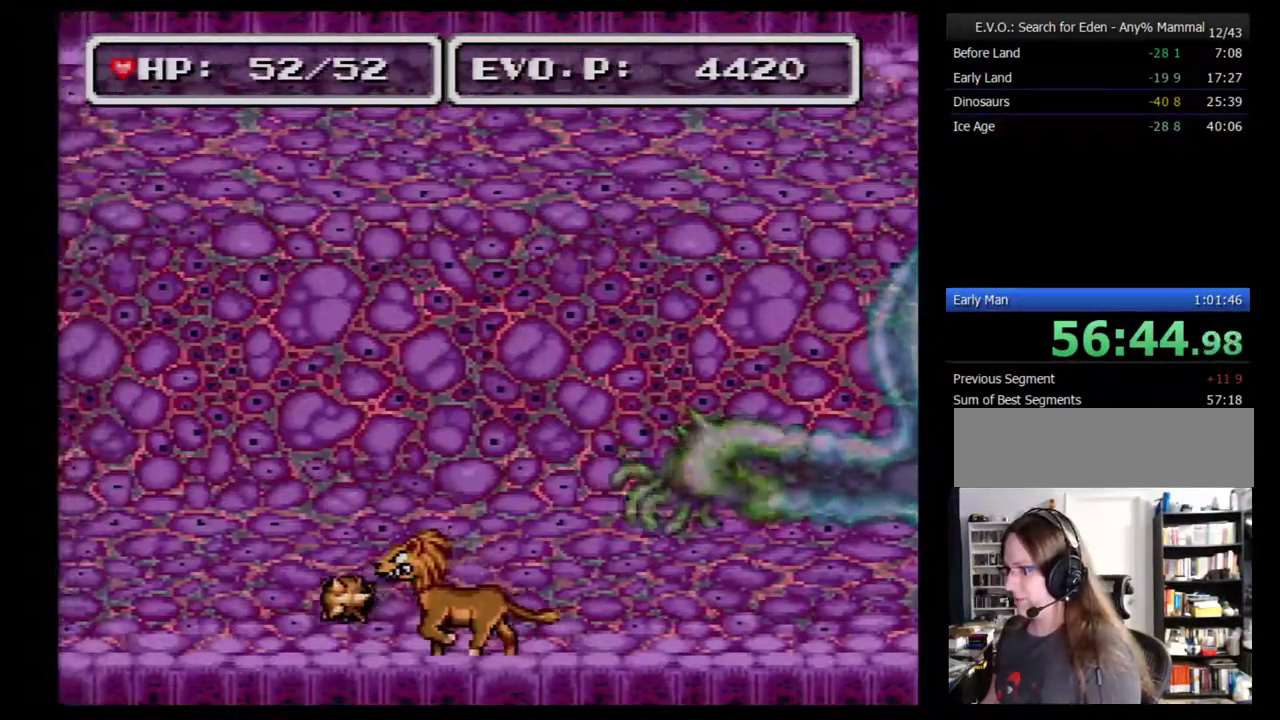
{"buttons": [], "events": [[217, "DPAD_LEFT", "up"]]}
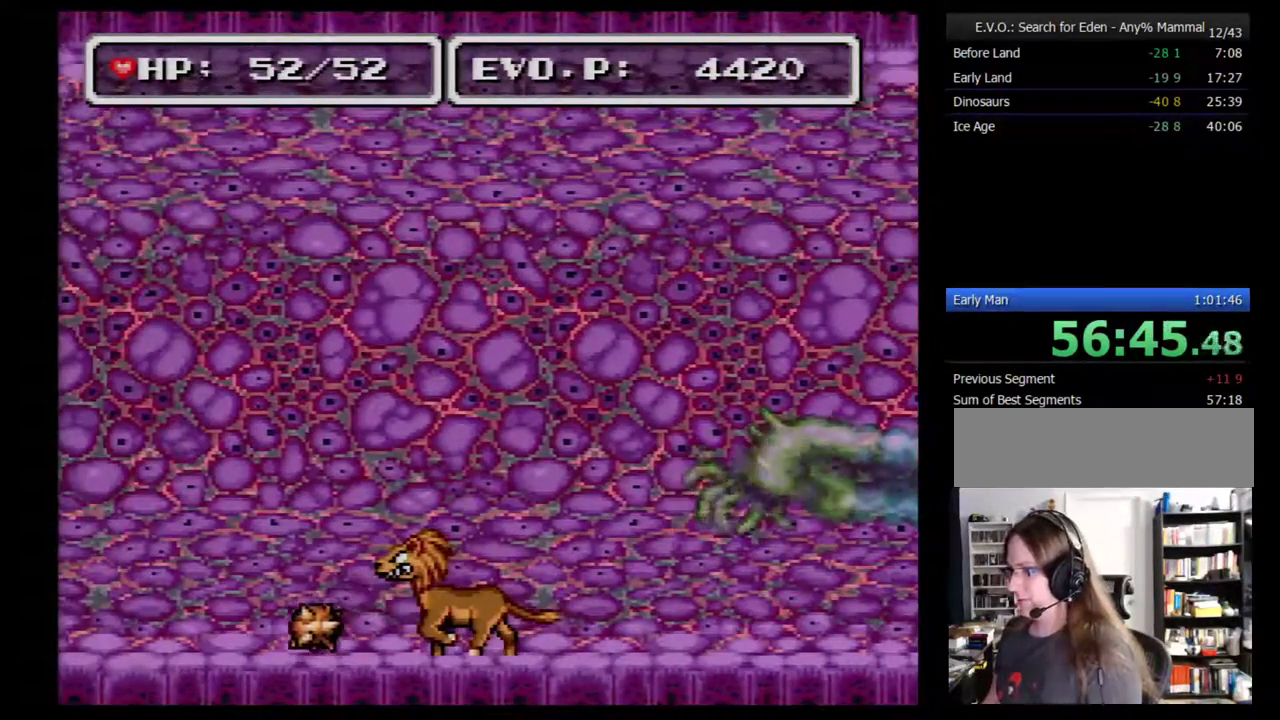
{"buttons": ["DPAD_LEFT"], "events": [[133, "DPAD_LEFT", "down"]]}
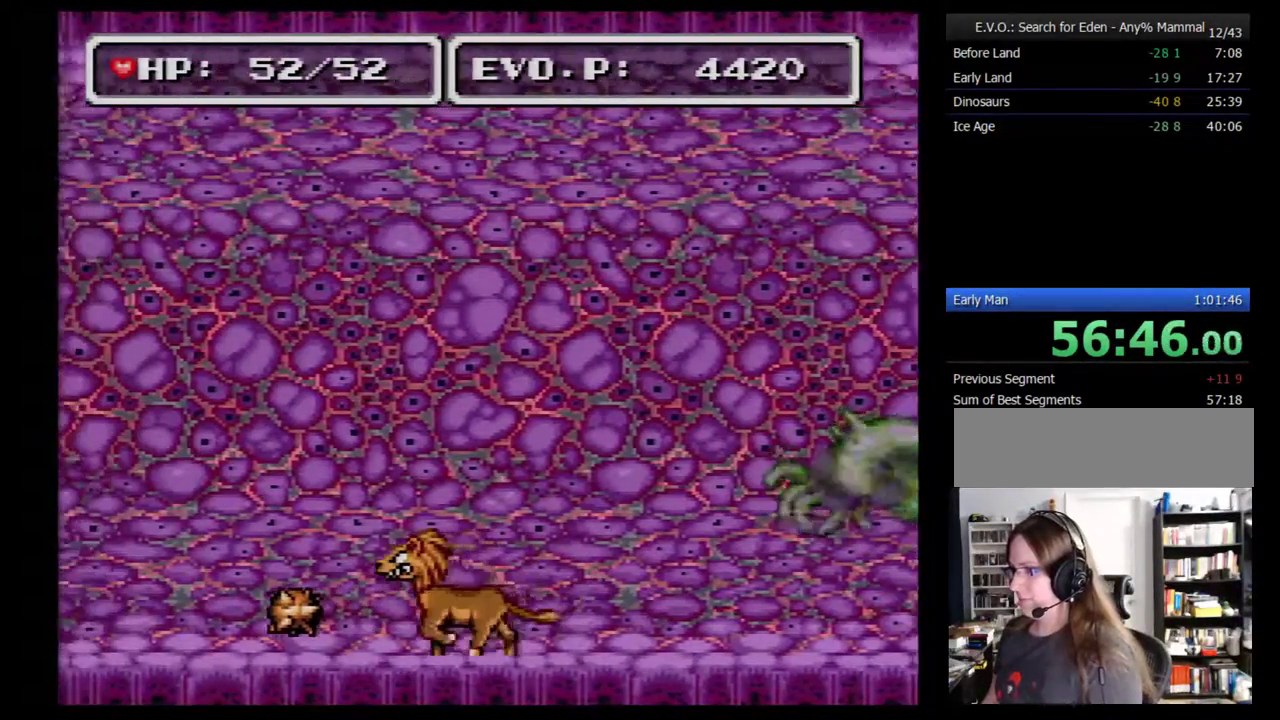
{"buttons": [], "events": [[17, "DPAD_LEFT", "up"], [200, "DPAD_LEFT", "down"], [350, "DPAD_LEFT", "up"]]}
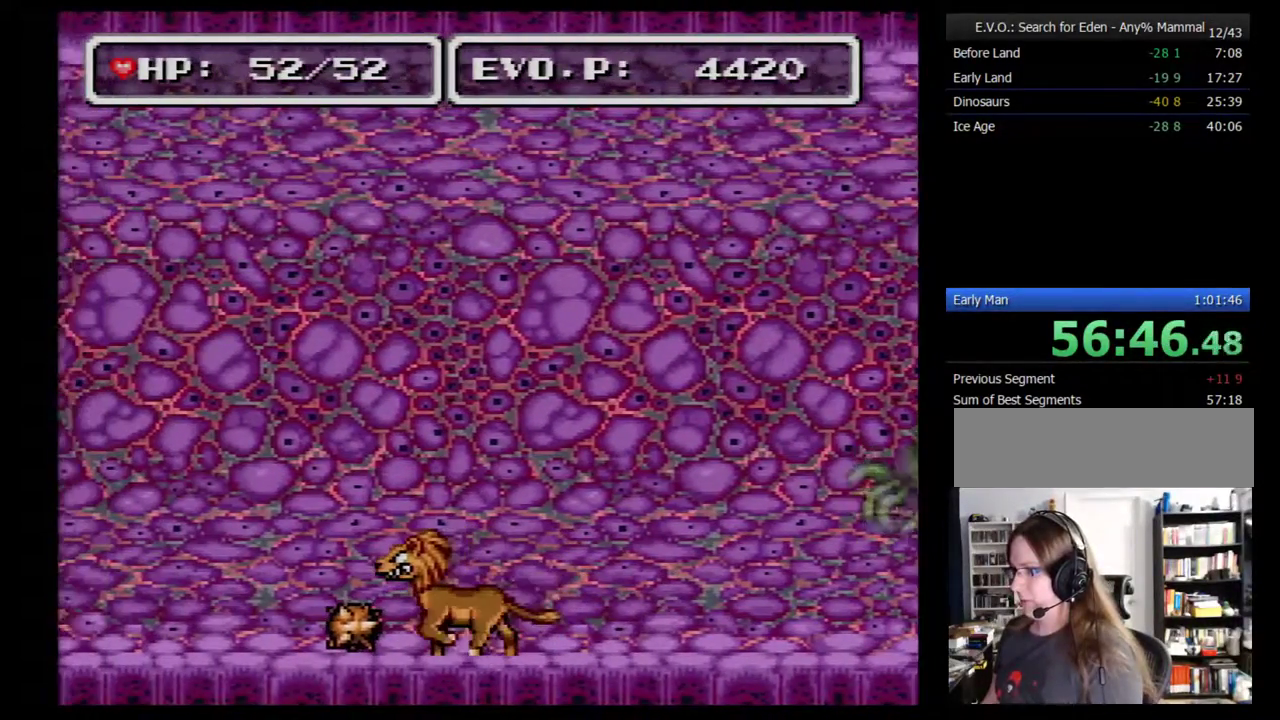
{"buttons": [], "events": []}
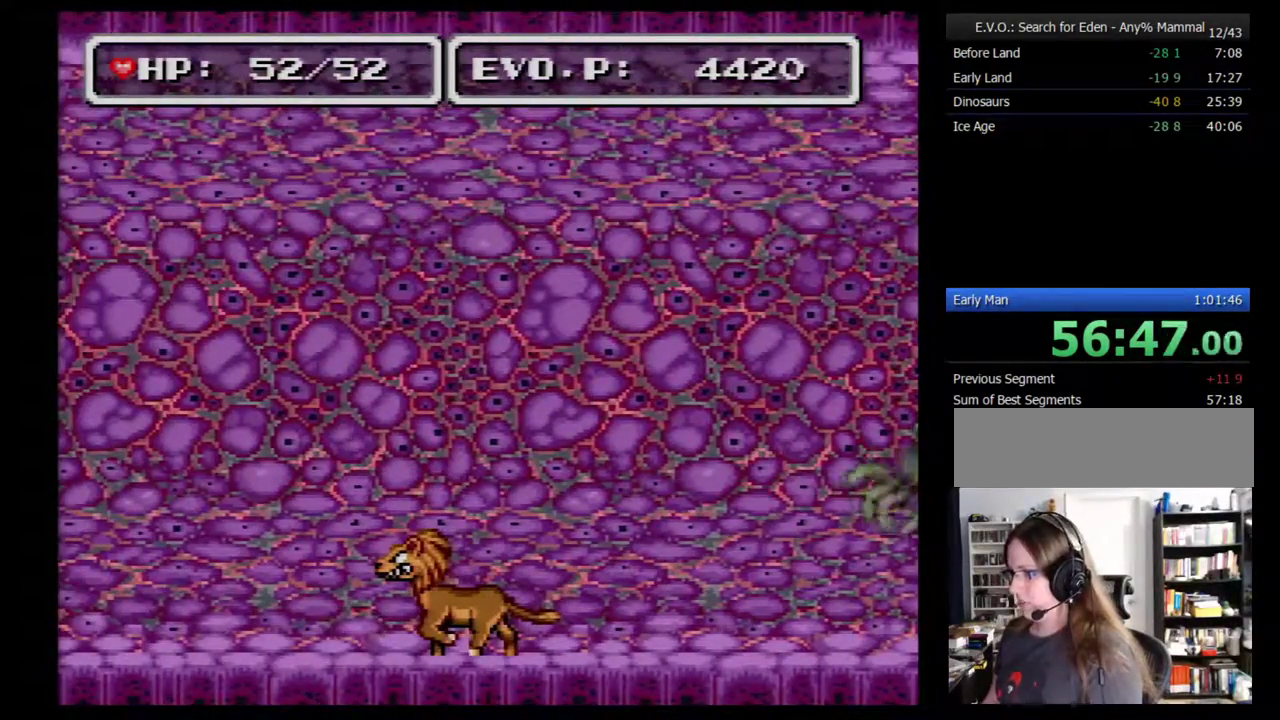
{"buttons": [], "events": []}
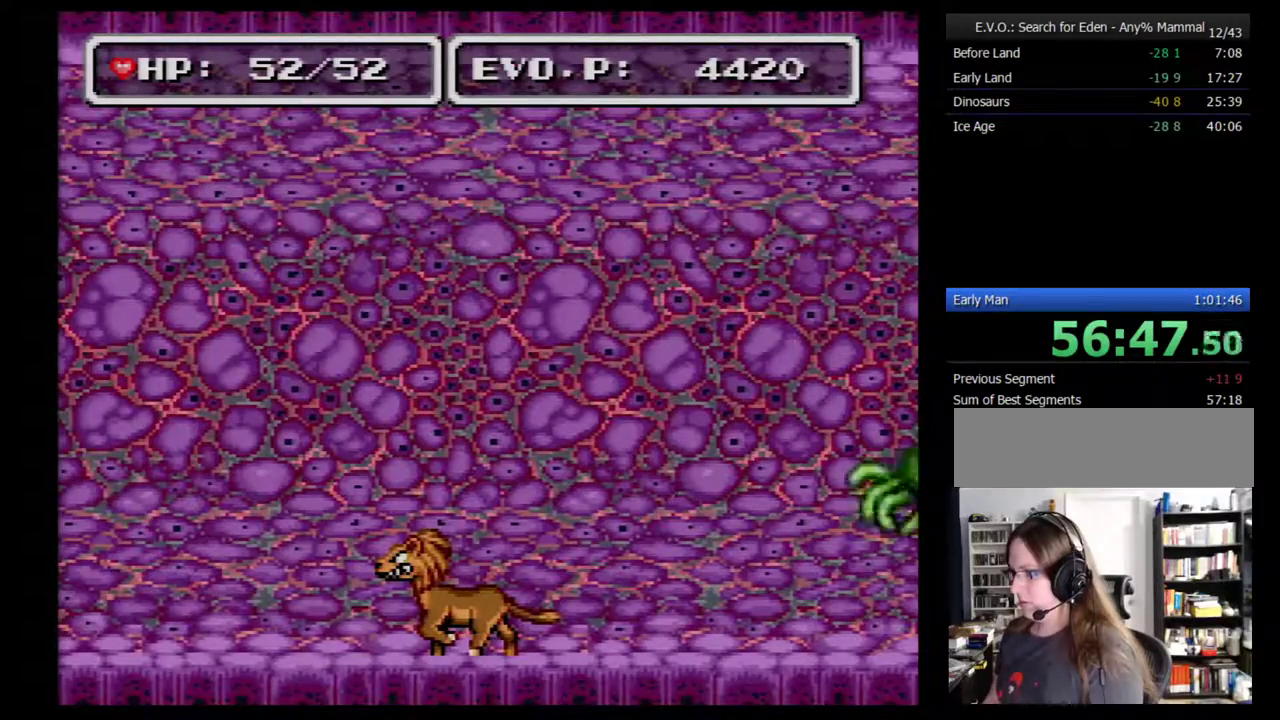
{"buttons": [], "events": []}
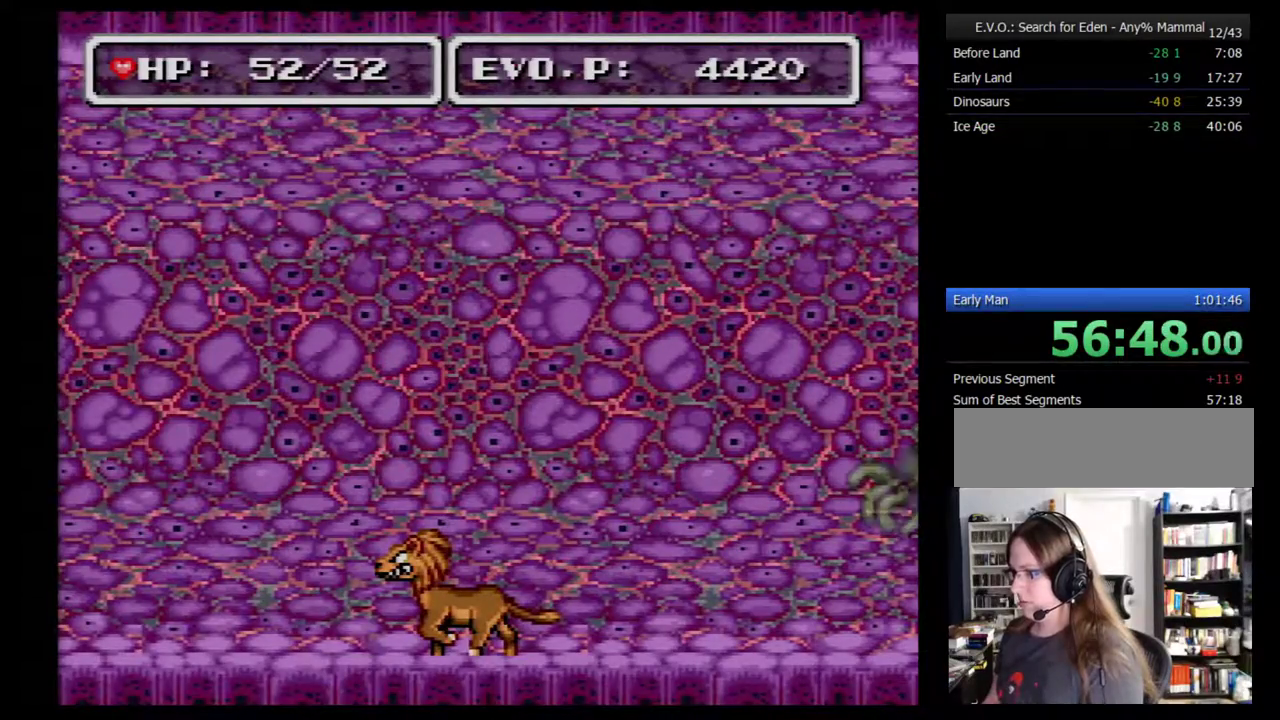
{"buttons": ["Y"], "events": [[500, "Y", "down"]]}